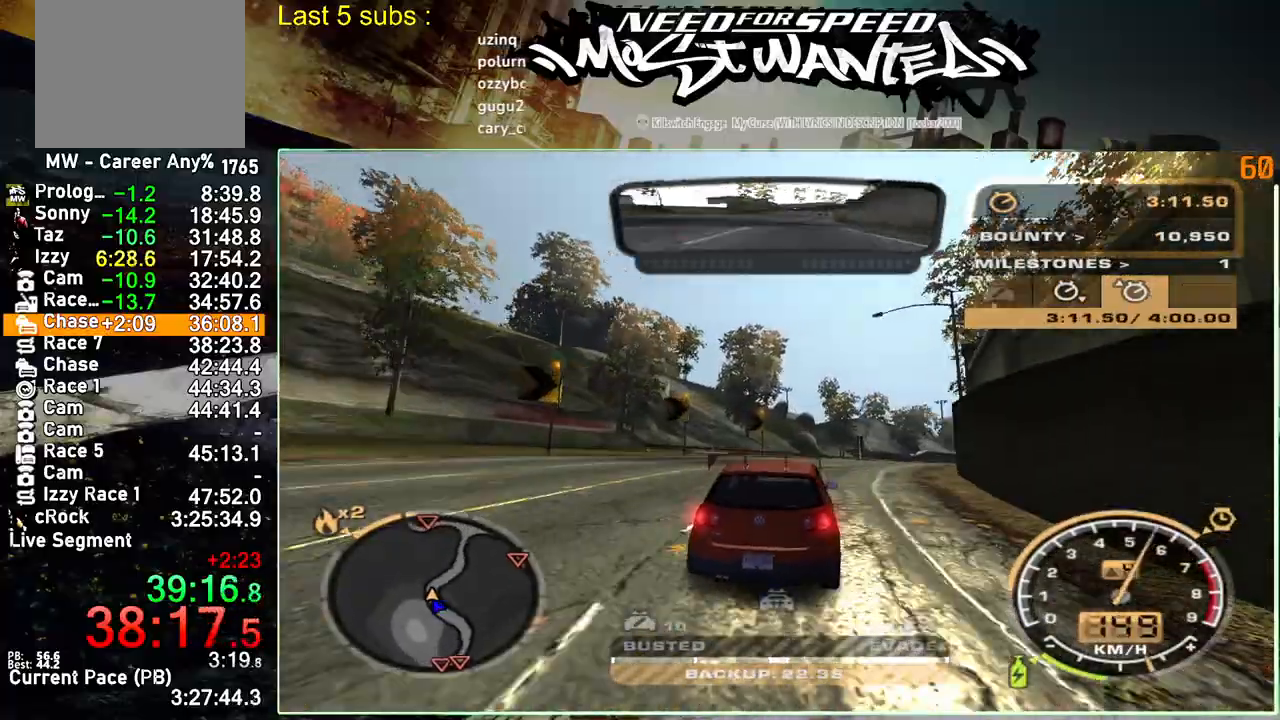
Gameplay with a controller (PlayStation layout); each line is a JSON object with the inputs held at the frame after it. "events" lists button and stick changes between this image and that frame as [ms after this image, input, new state], when the widget could be followed in between. Not read: L3.
{"buttons": ["R2"], "left_stick": "up-right", "right_stick": "center", "events": [[67, "R2", "down"], [233, "L2", "up"]]}
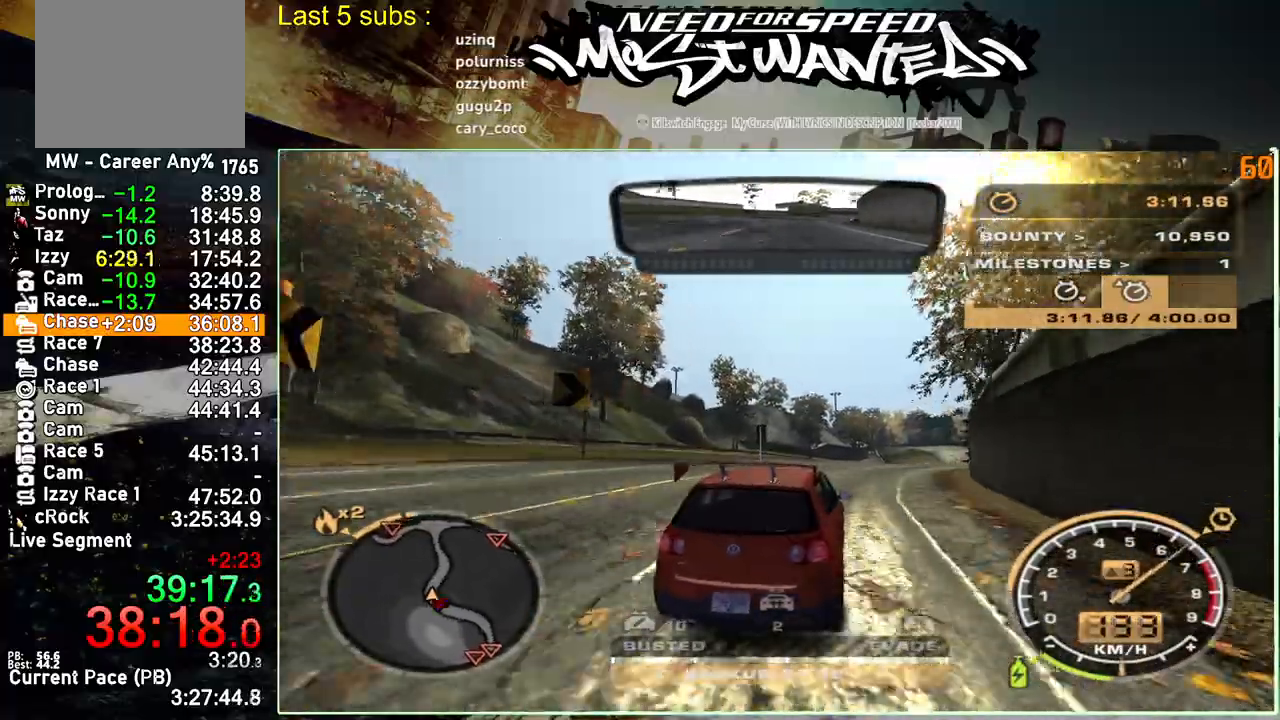
{"buttons": ["R2"], "left_stick": "up-right", "right_stick": "center", "events": []}
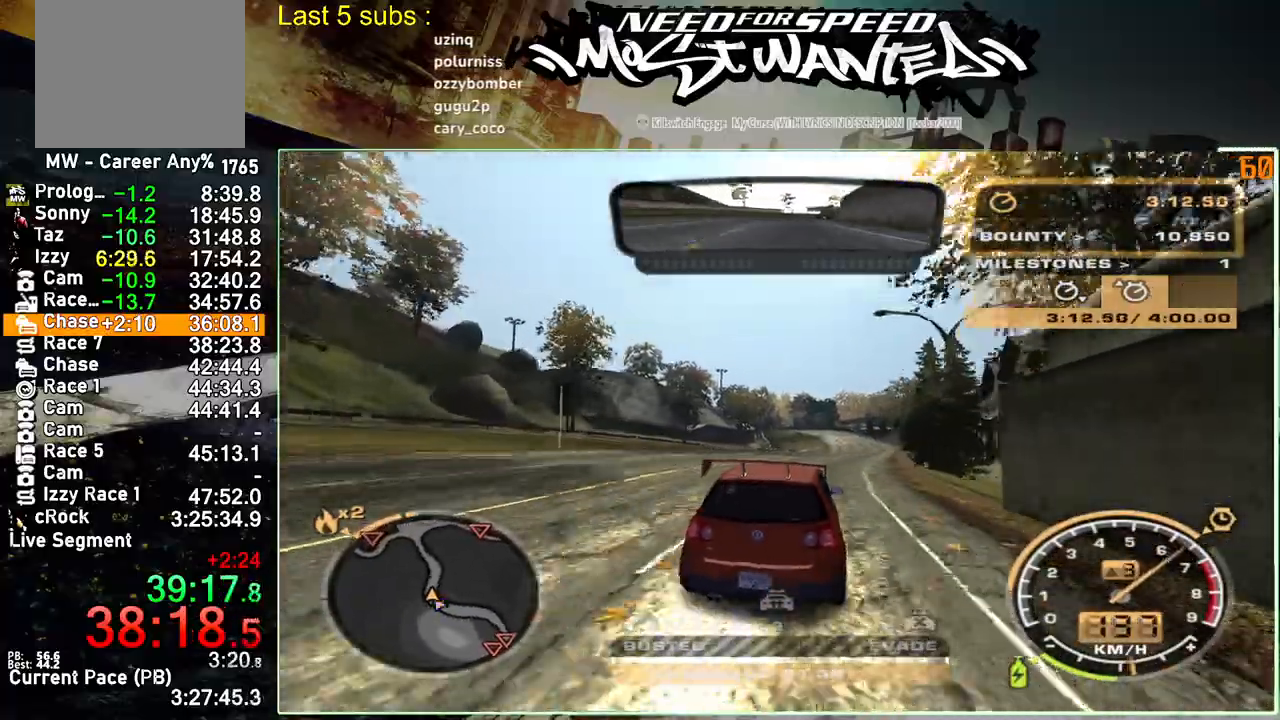
{"buttons": ["R2"], "left_stick": "up-right", "right_stick": "center", "events": []}
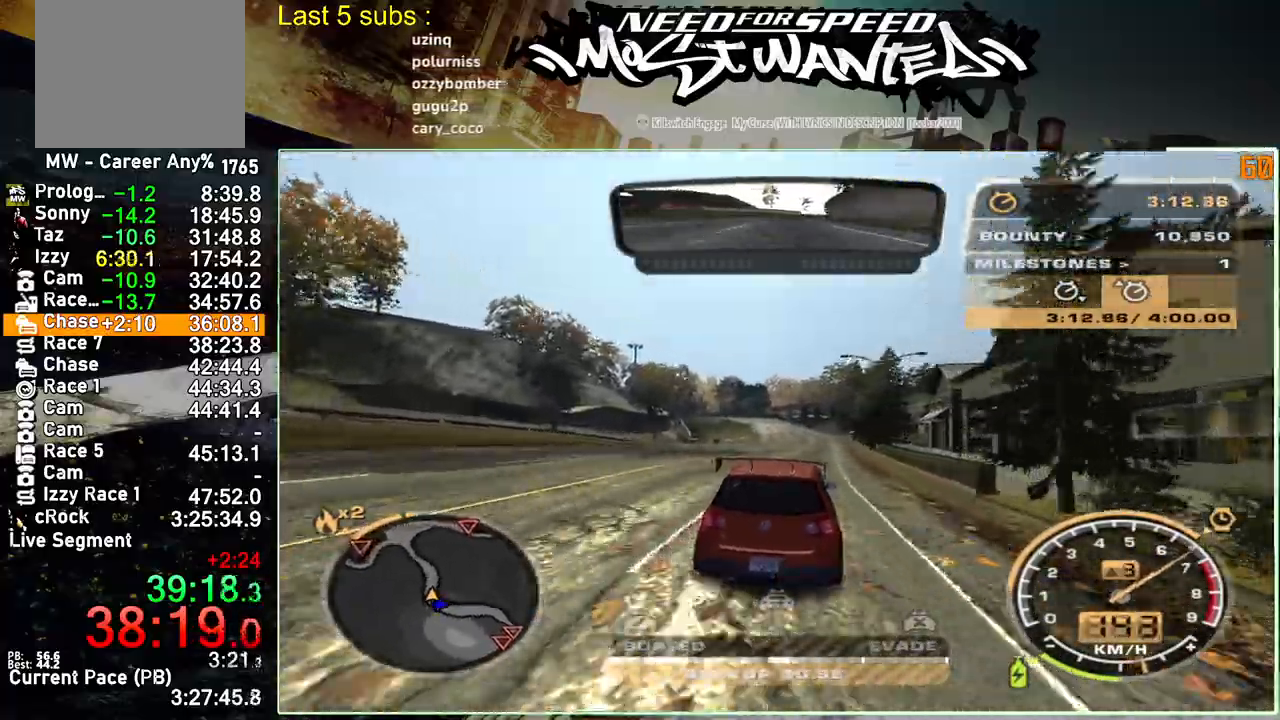
{"buttons": ["R2"], "left_stick": "up-right", "right_stick": "center", "events": []}
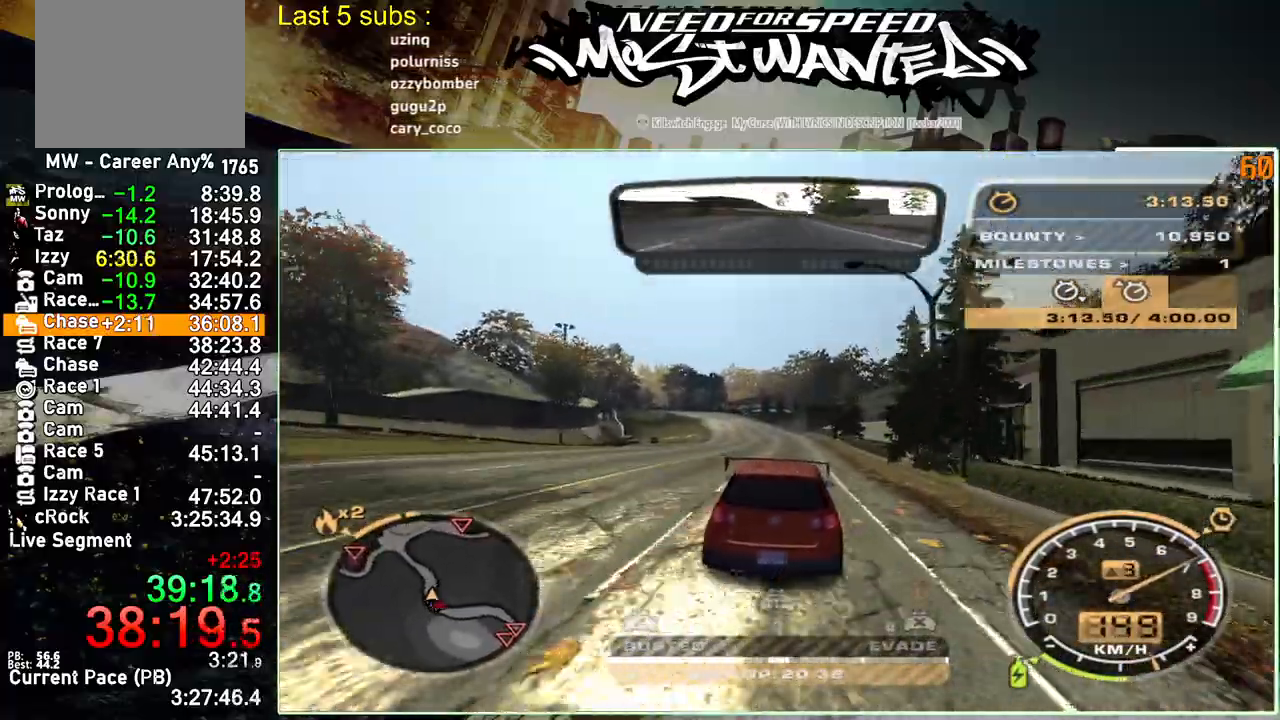
{"buttons": ["R2"], "left_stick": "up-right", "right_stick": "center", "events": []}
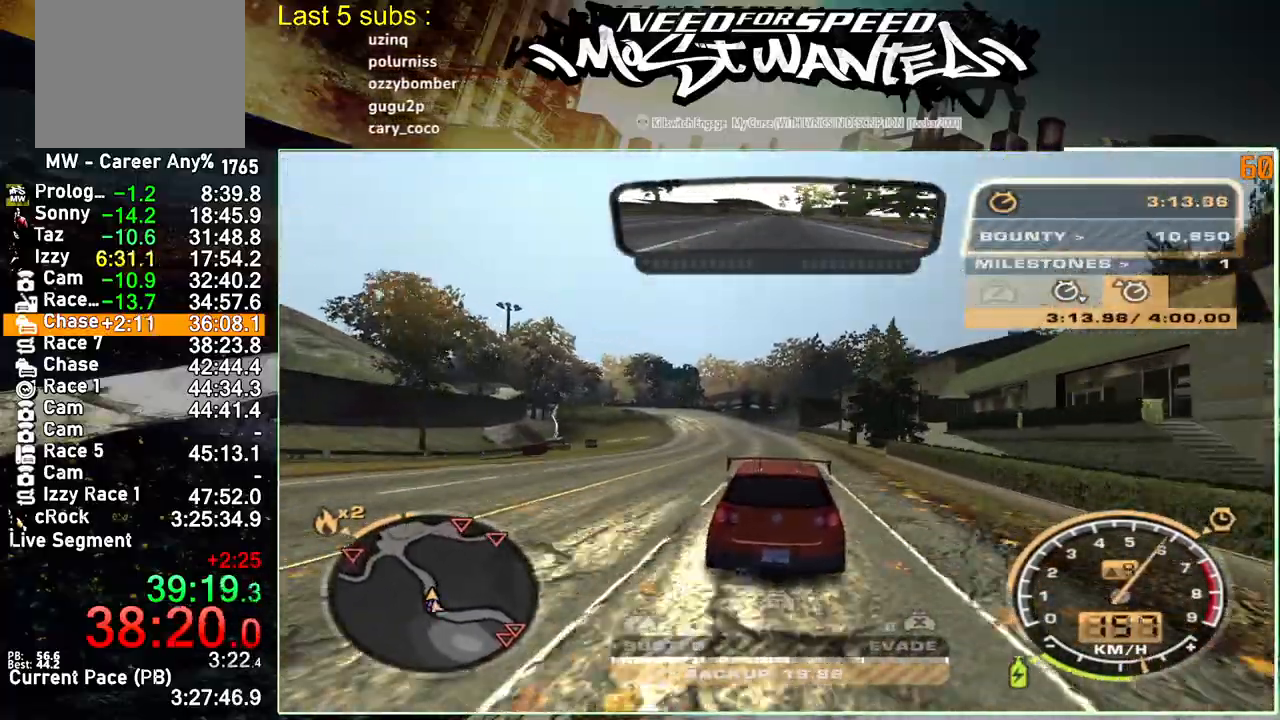
{"buttons": ["R2"], "left_stick": "up-right", "right_stick": "center", "events": []}
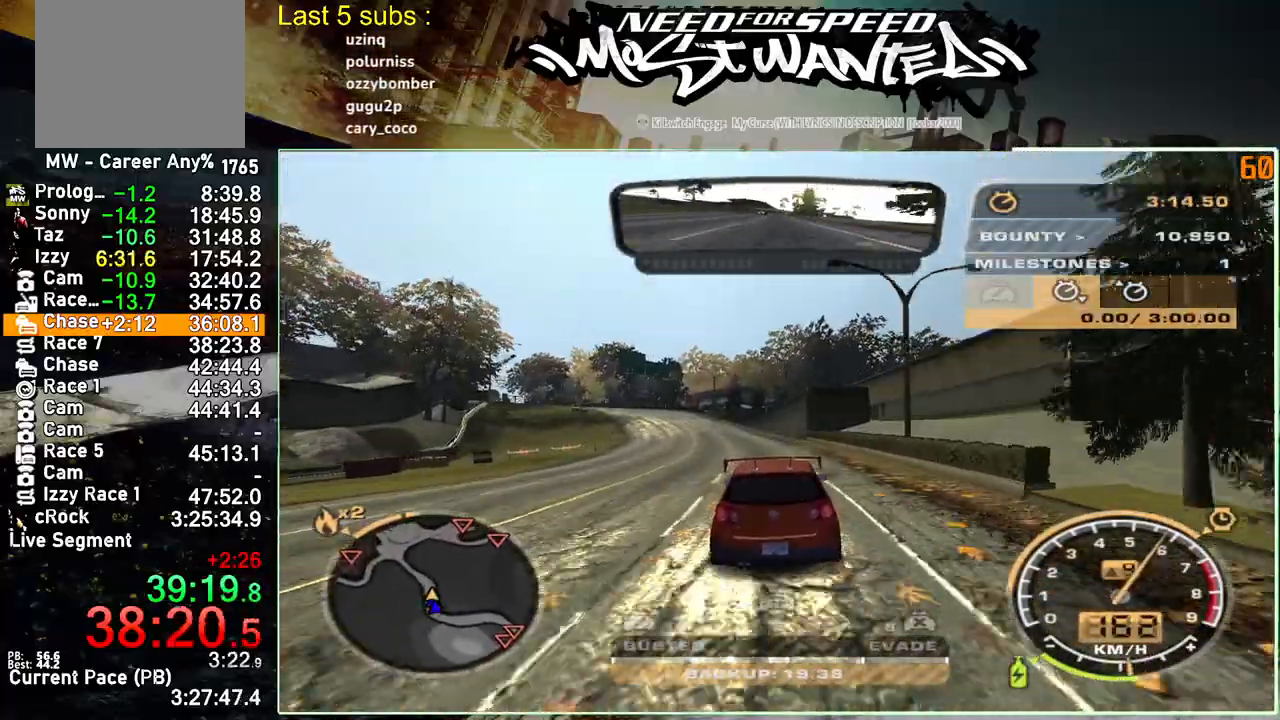
{"buttons": ["R2"], "left_stick": "up-right", "right_stick": "center", "events": []}